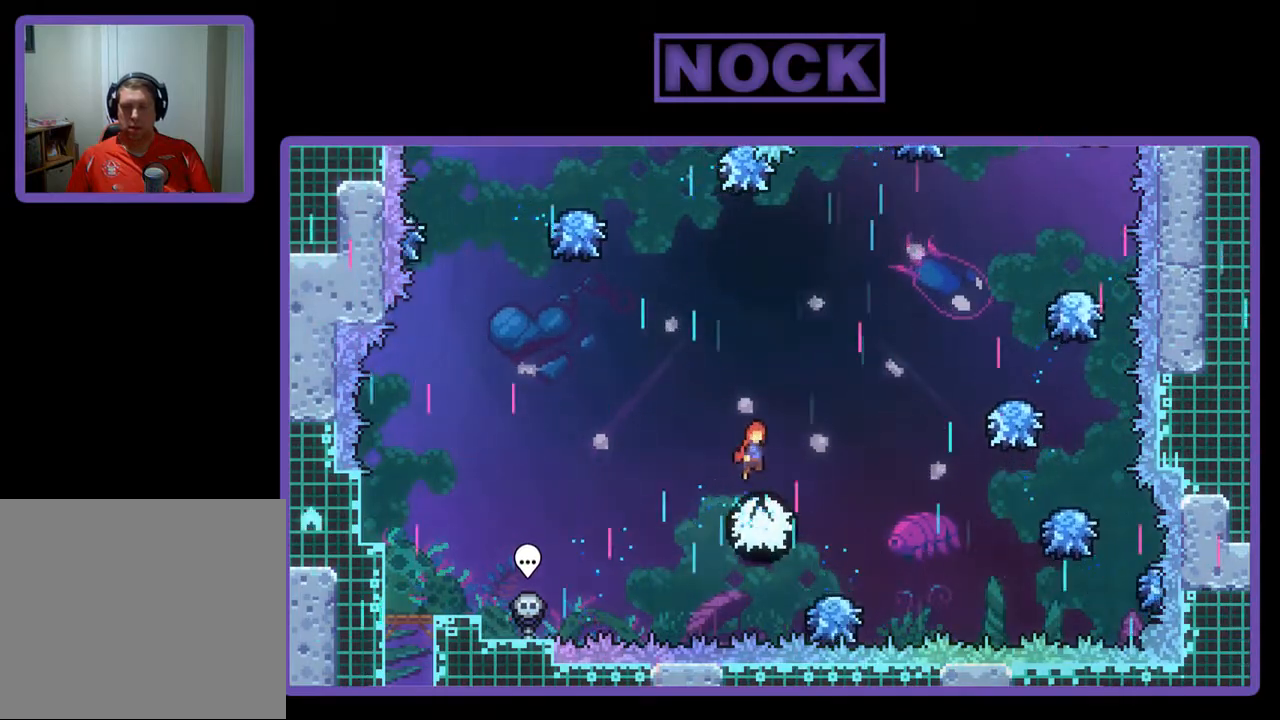
Gameplay with a controller (PlayStation layout); each line is a JSON object with the inputs held at the frame after it. "events" lists button and stick changes between this image and that frame as [ms after this image, input, new state], when the widget could be followed in between. Not read: right_stick.
{"buttons": ["CIRCLE", "R2", "DPAD_UP", "DPAD_RIGHT"], "left_stick": "center", "events": [[167, "DPAD_UP", "down"], [267, "CIRCLE", "down"]]}
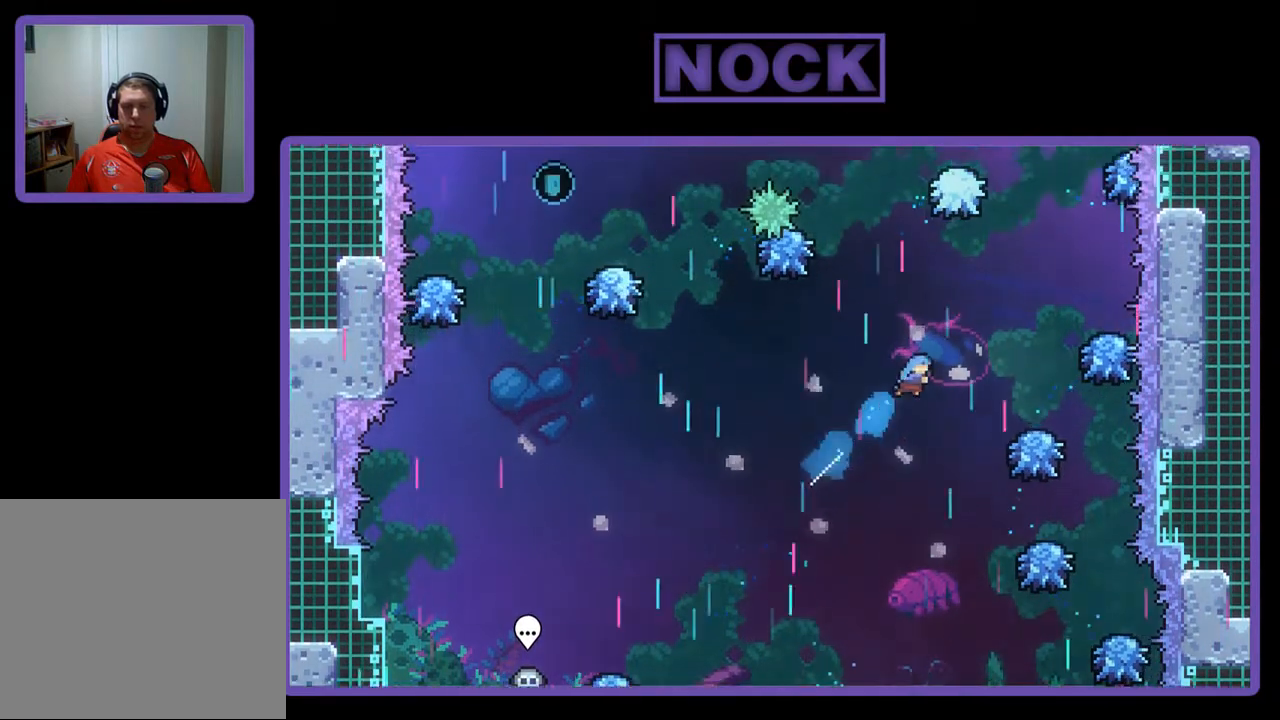
{"buttons": ["CIRCLE", "R2", "DPAD_RIGHT"], "left_stick": "center", "events": [[300, "DPAD_UP", "up"]]}
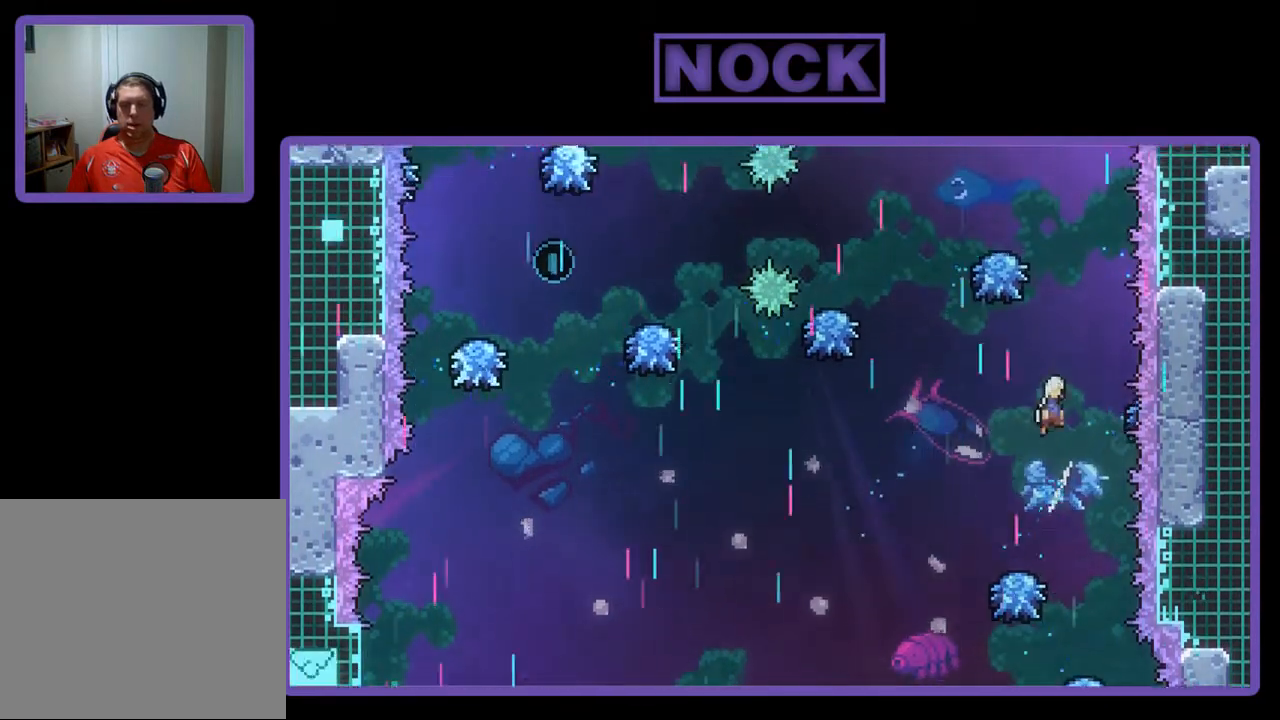
{"buttons": ["R2"], "left_stick": "center", "events": [[67, "CIRCLE", "up"], [100, "DPAD_UP", "down"], [133, "DPAD_RIGHT", "up"], [267, "CIRCLE", "down"], [433, "DPAD_UP", "up"], [500, "CIRCLE", "up"]]}
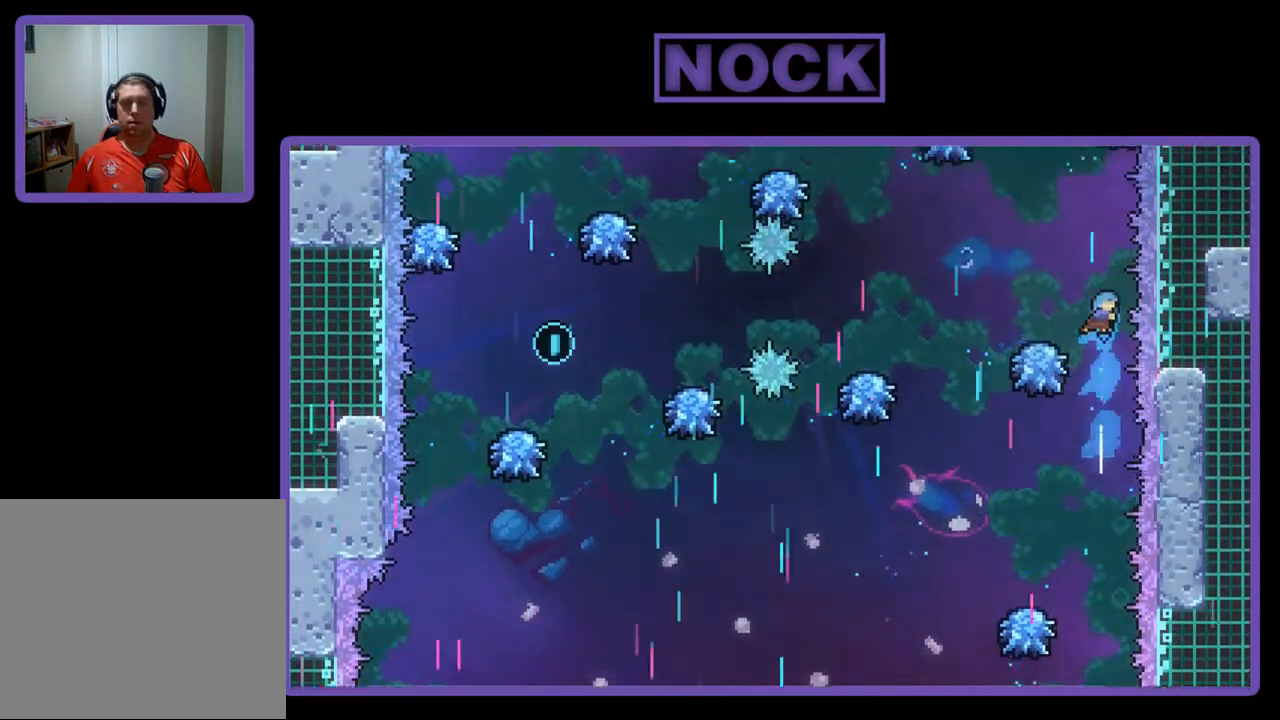
{"buttons": ["R2"], "left_stick": "center", "events": [[133, "DPAD_LEFT", "down"], [267, "DPAD_LEFT", "up"], [433, "DPAD_RIGHT", "down"], [500, "DPAD_RIGHT", "up"]]}
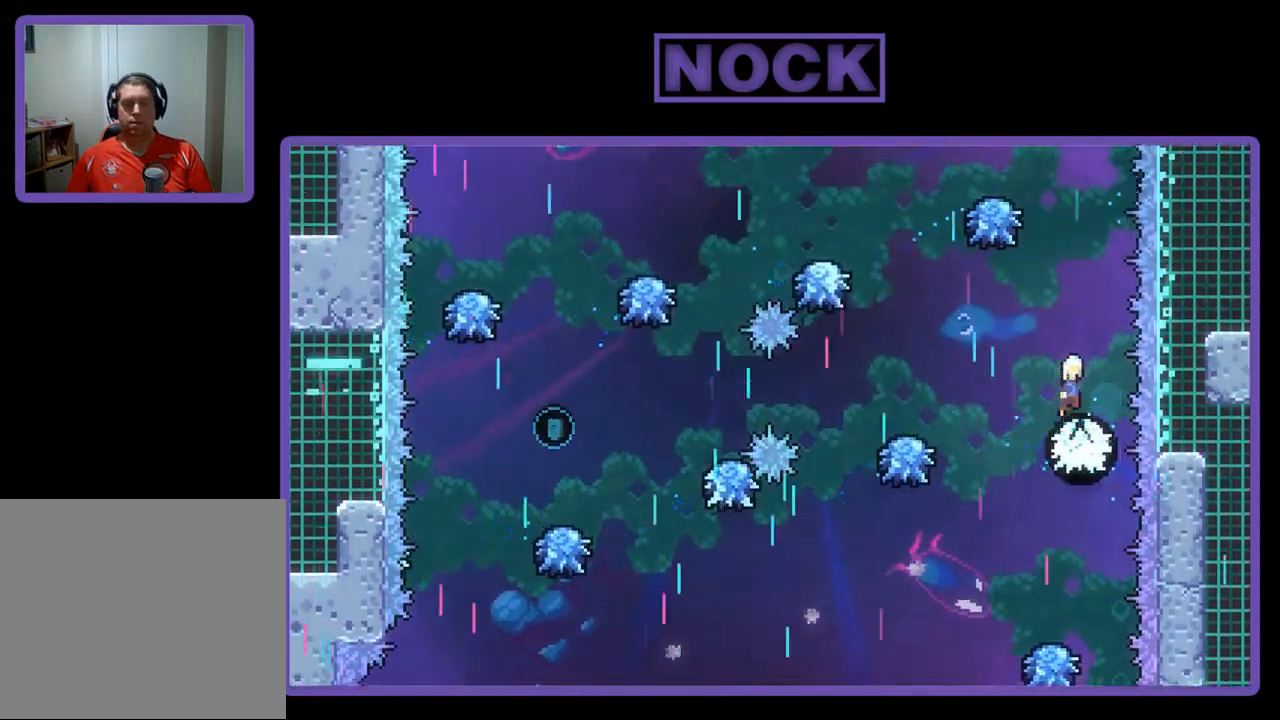
{"buttons": ["CIRCLE", "R2", "DPAD_UP"], "left_stick": "center", "events": [[200, "DPAD_UP", "down"], [267, "CIRCLE", "down"]]}
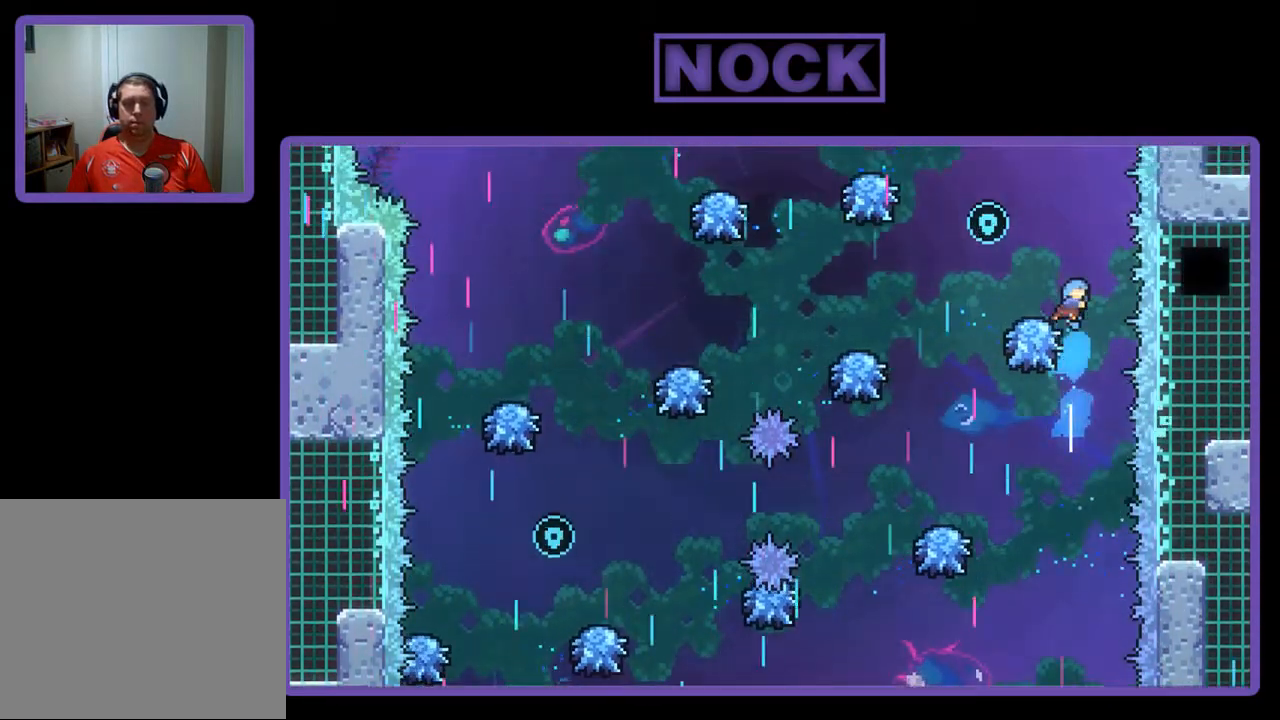
{"buttons": ["R2", "DPAD_LEFT"], "left_stick": "center", "events": [[67, "DPAD_UP", "up"], [100, "CIRCLE", "up"], [500, "DPAD_LEFT", "down"]]}
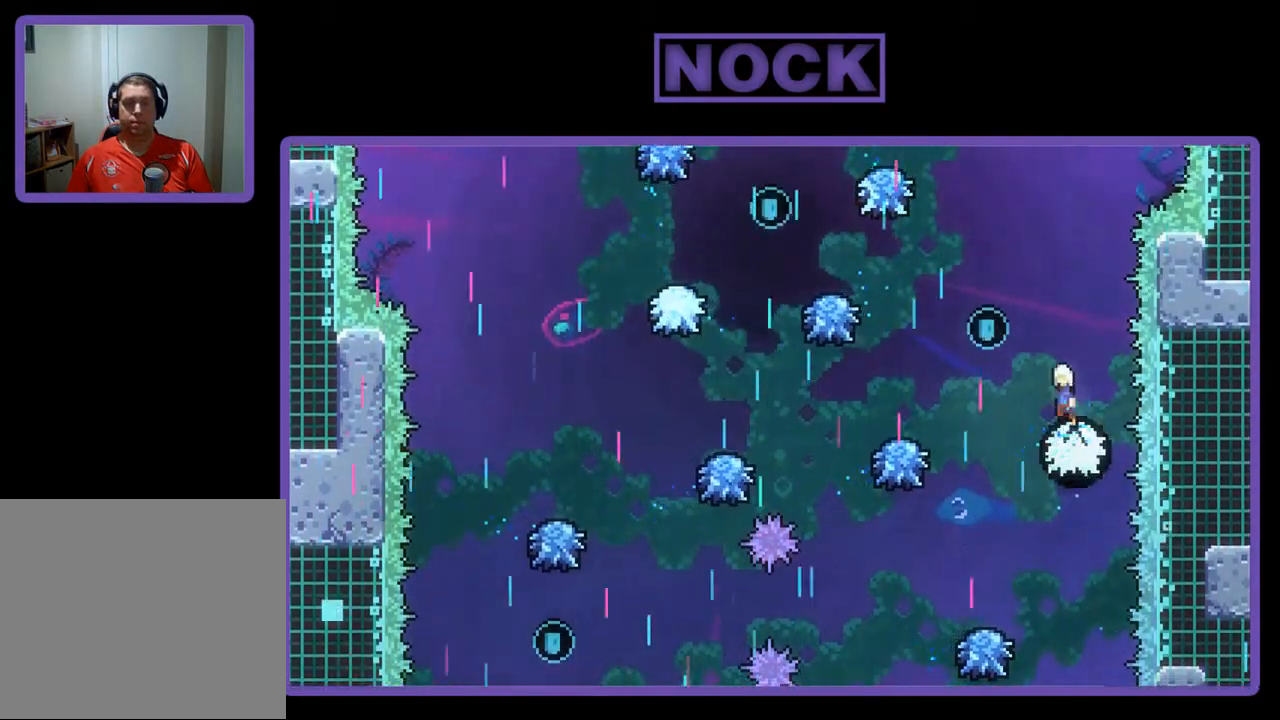
{"buttons": ["R2"], "left_stick": "center", "events": [[433, "DPAD_LEFT", "up"]]}
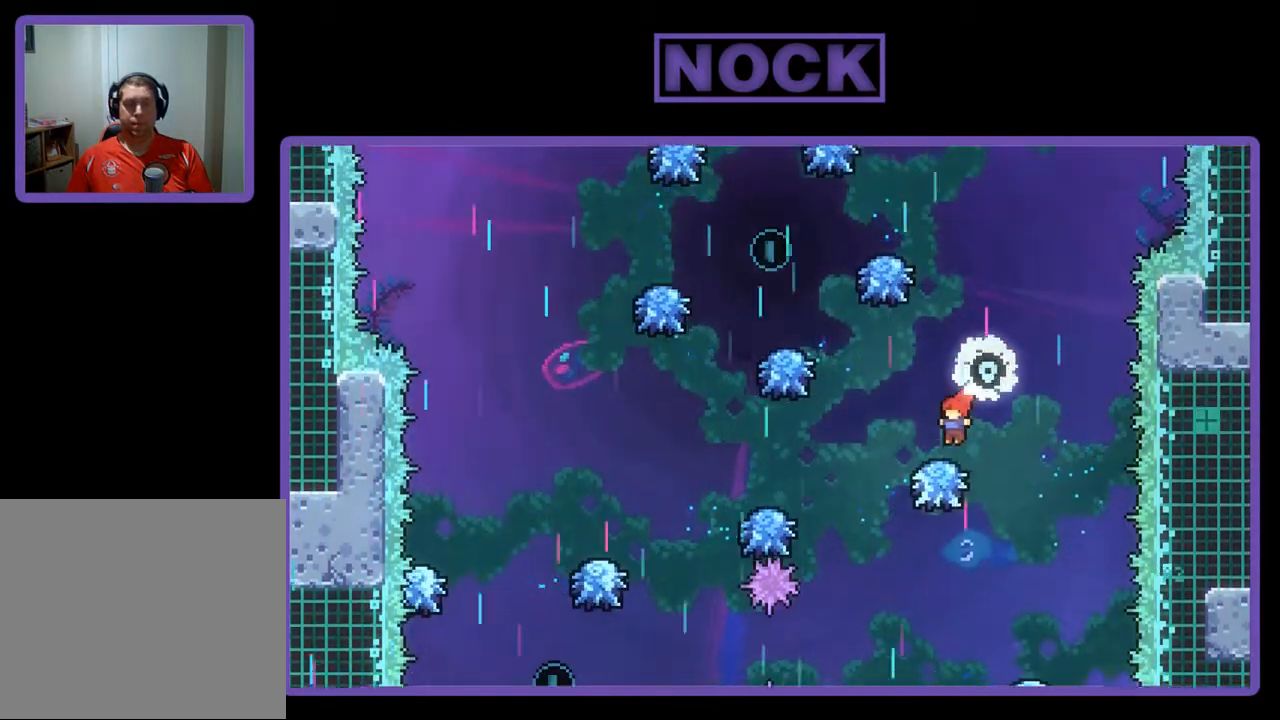
{"buttons": ["R2", "DPAD_LEFT"], "left_stick": "center", "events": [[67, "DPAD_LEFT", "down"], [300, "DPAD_LEFT", "up"], [467, "DPAD_LEFT", "down"]]}
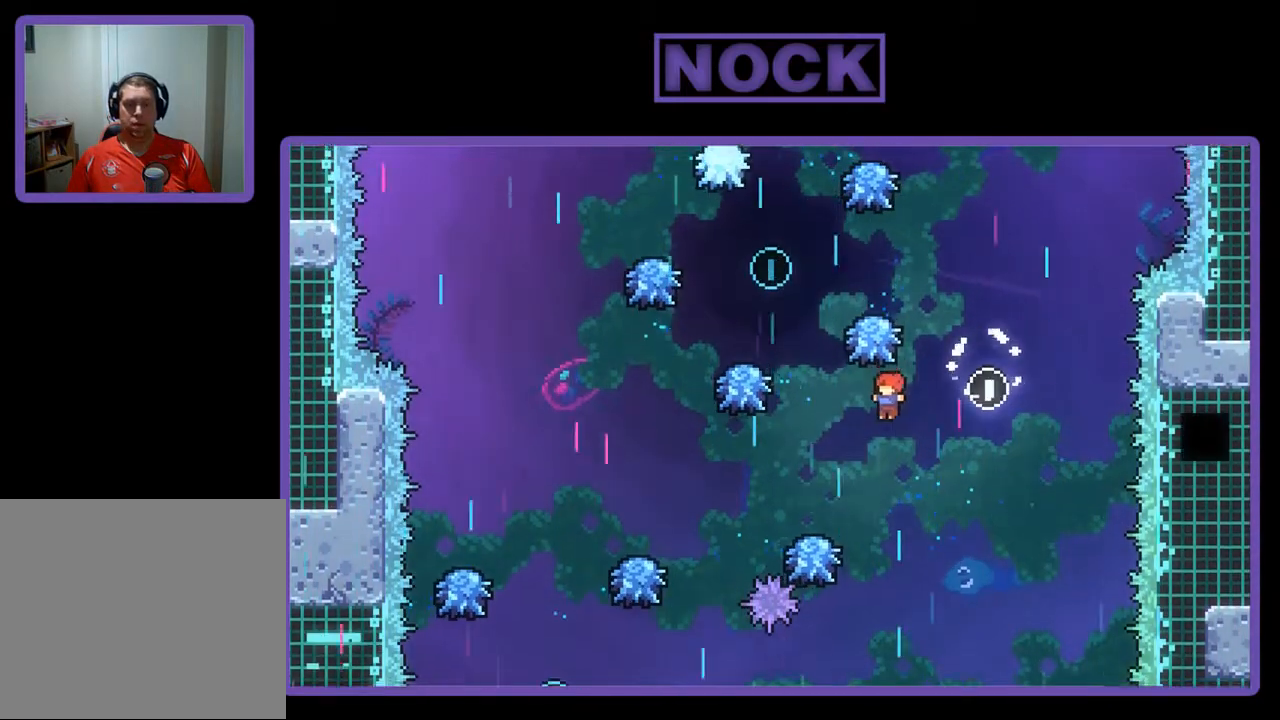
{"buttons": ["CIRCLE", "R2", "DPAD_LEFT"], "left_stick": "center", "events": [[233, "CIRCLE", "down"]]}
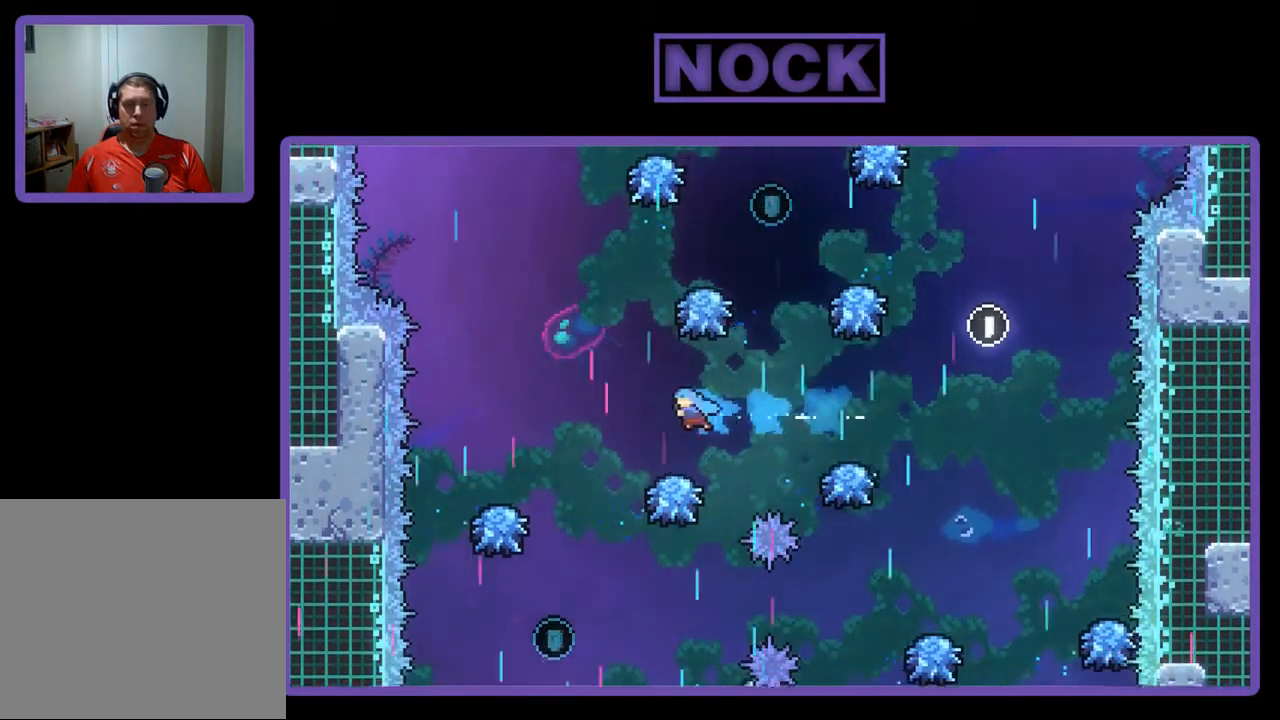
{"buttons": ["CIRCLE", "R2"], "left_stick": "center", "events": [[500, "DPAD_LEFT", "up"]]}
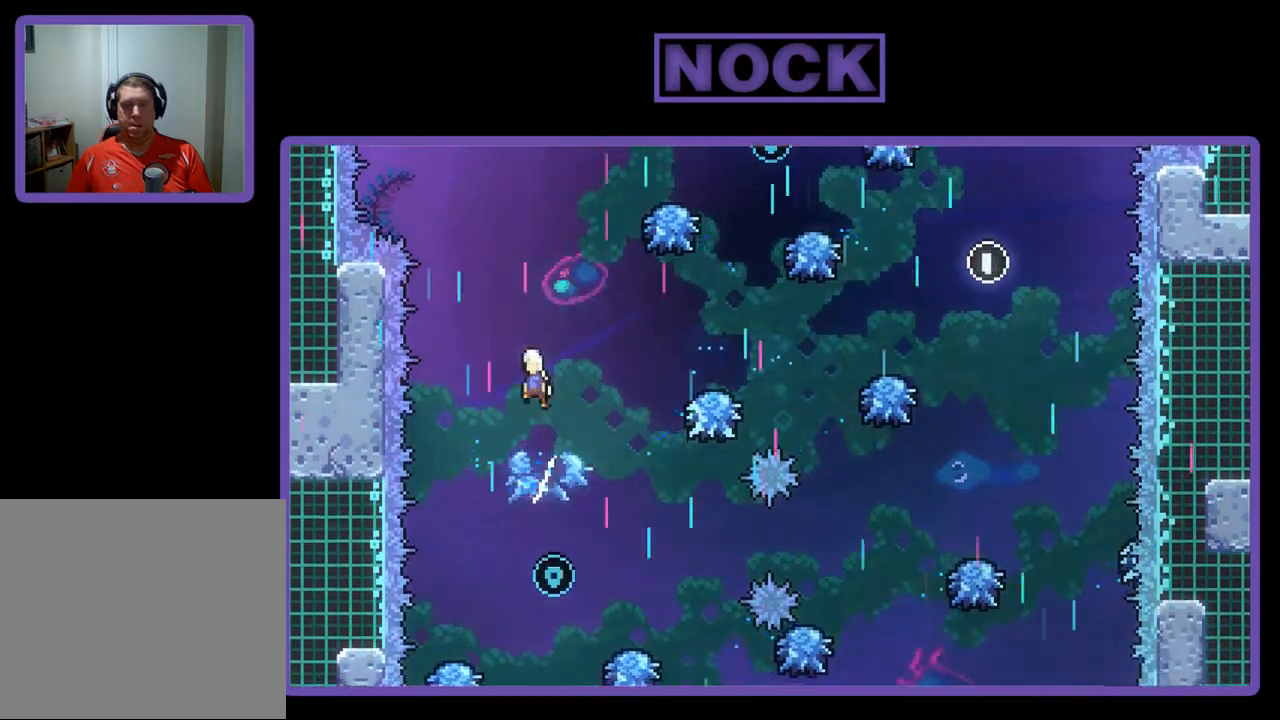
{"buttons": ["R2"], "left_stick": "center", "events": [[67, "CIRCLE", "up"], [367, "DPAD_RIGHT", "down"], [467, "DPAD_RIGHT", "up"]]}
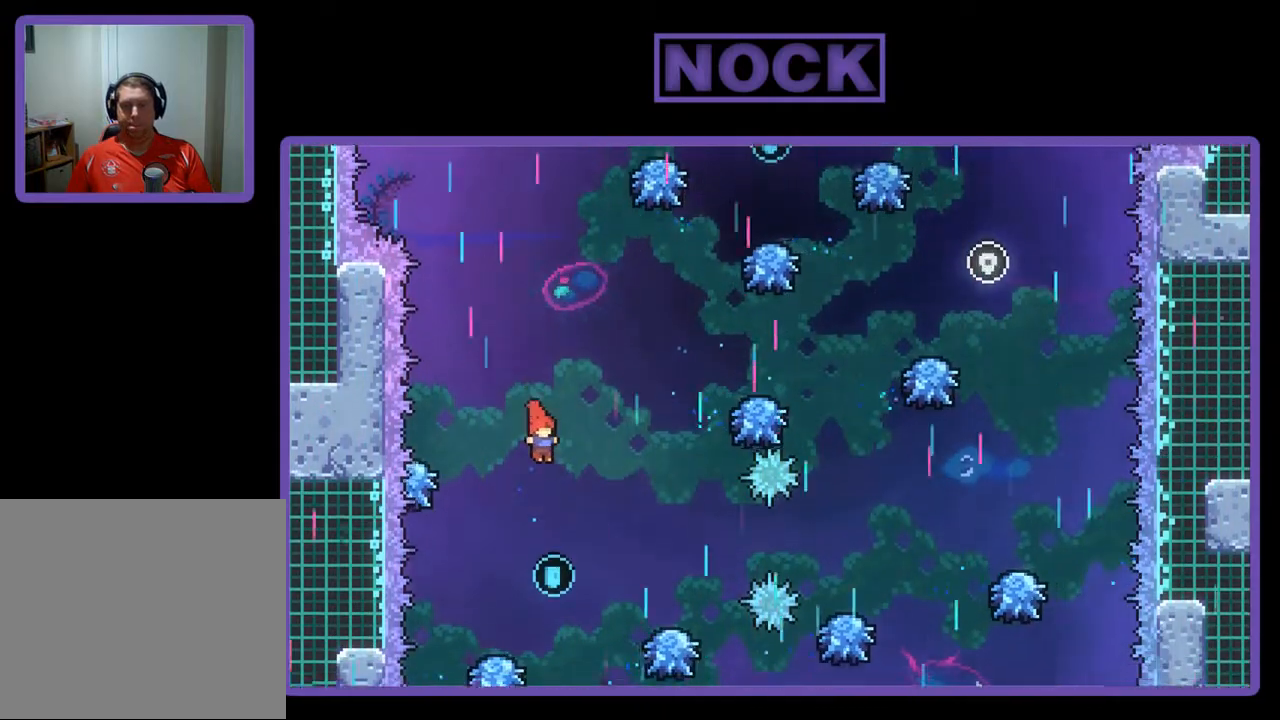
{"buttons": ["R2"], "left_stick": "center", "events": [[233, "DPAD_RIGHT", "down"], [367, "DPAD_RIGHT", "up"]]}
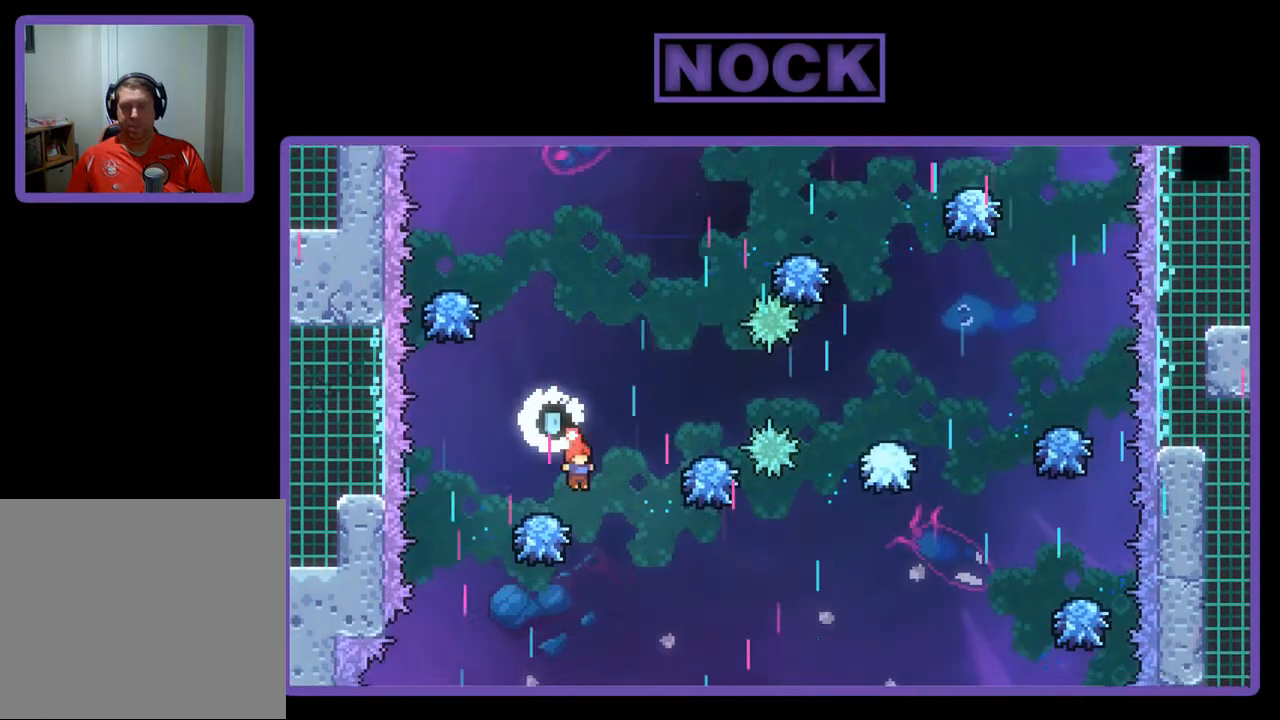
{"buttons": ["R2"], "left_stick": "center", "events": [[367, "DPAD_RIGHT", "down"], [433, "DPAD_RIGHT", "up"]]}
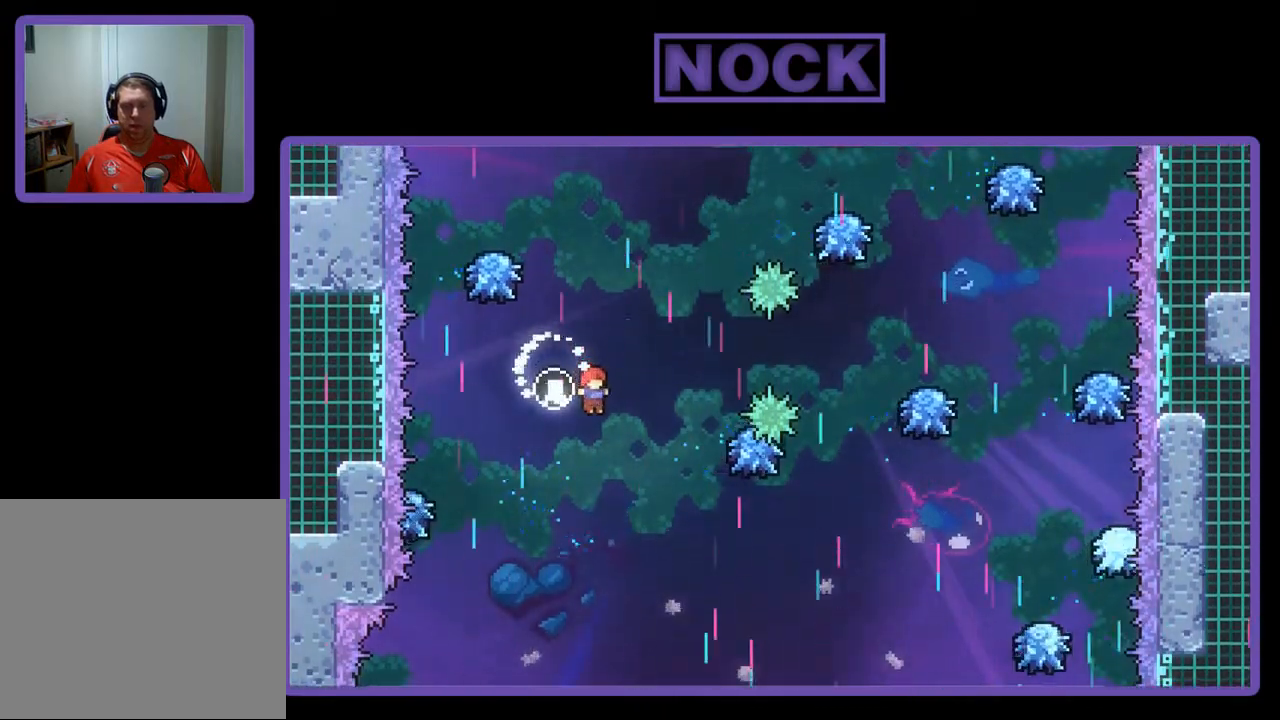
{"buttons": ["R2", "DPAD_UP", "DPAD_RIGHT"], "left_stick": "center", "events": [[33, "DPAD_RIGHT", "down"], [400, "DPAD_UP", "down"]]}
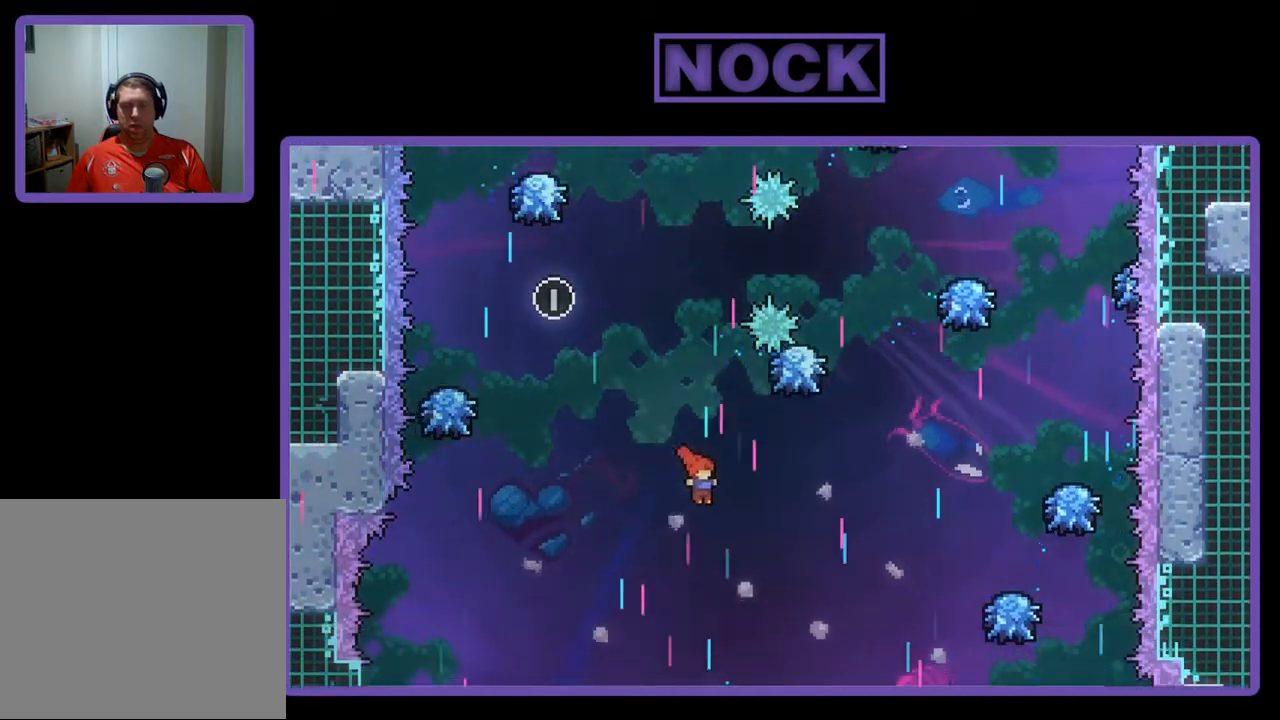
{"buttons": ["CIRCLE", "R2", "DPAD_RIGHT"], "left_stick": "center", "events": [[167, "CIRCLE", "down"], [367, "DPAD_UP", "up"]]}
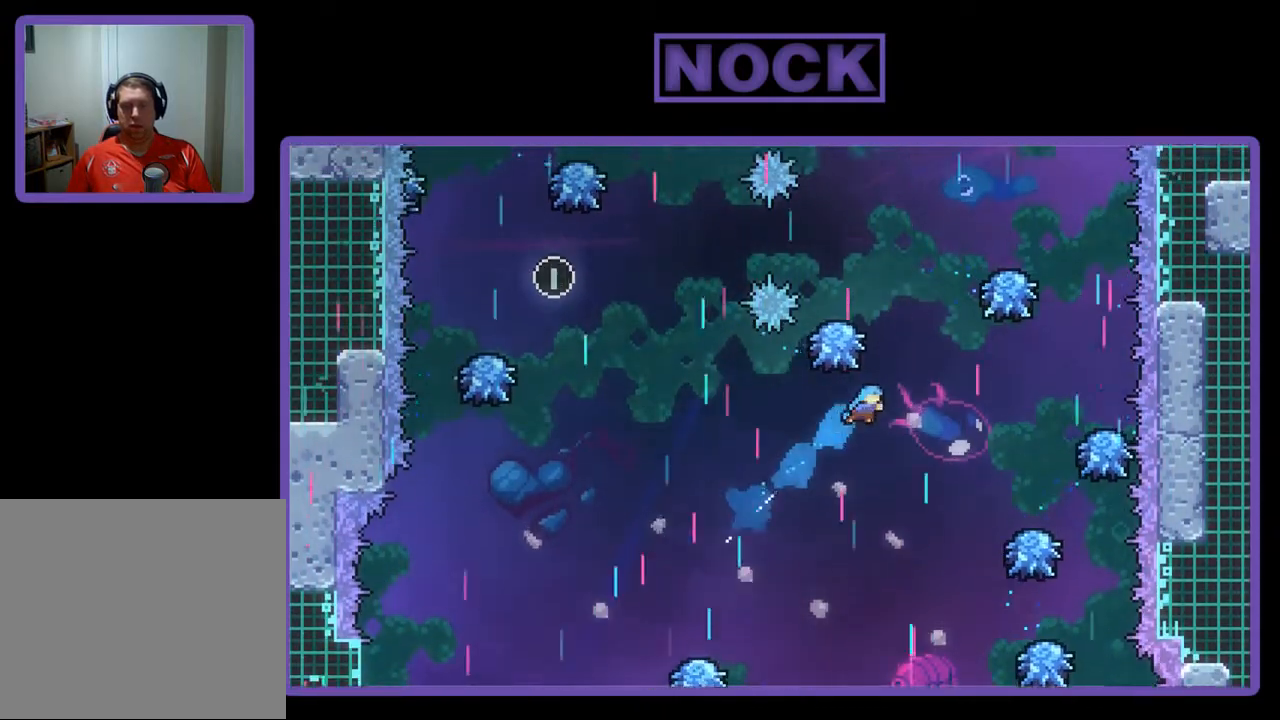
{"buttons": ["R2"], "left_stick": "center", "events": [[33, "DPAD_UP", "down"], [300, "DPAD_UP", "up"], [433, "CIRCLE", "up"], [433, "DPAD_RIGHT", "up"]]}
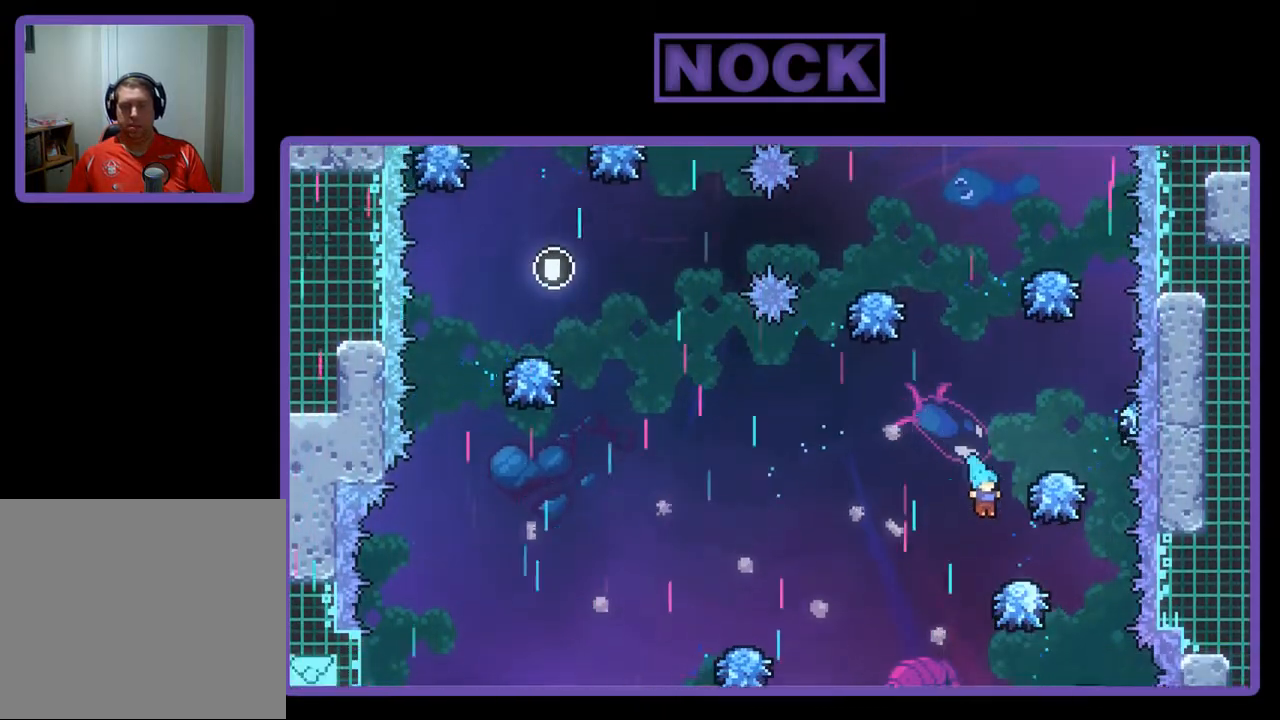
{"buttons": ["R2", "DPAD_UP"], "left_stick": "center", "events": [[33, "DPAD_RIGHT", "down"], [200, "DPAD_RIGHT", "up"], [367, "DPAD_UP", "down"]]}
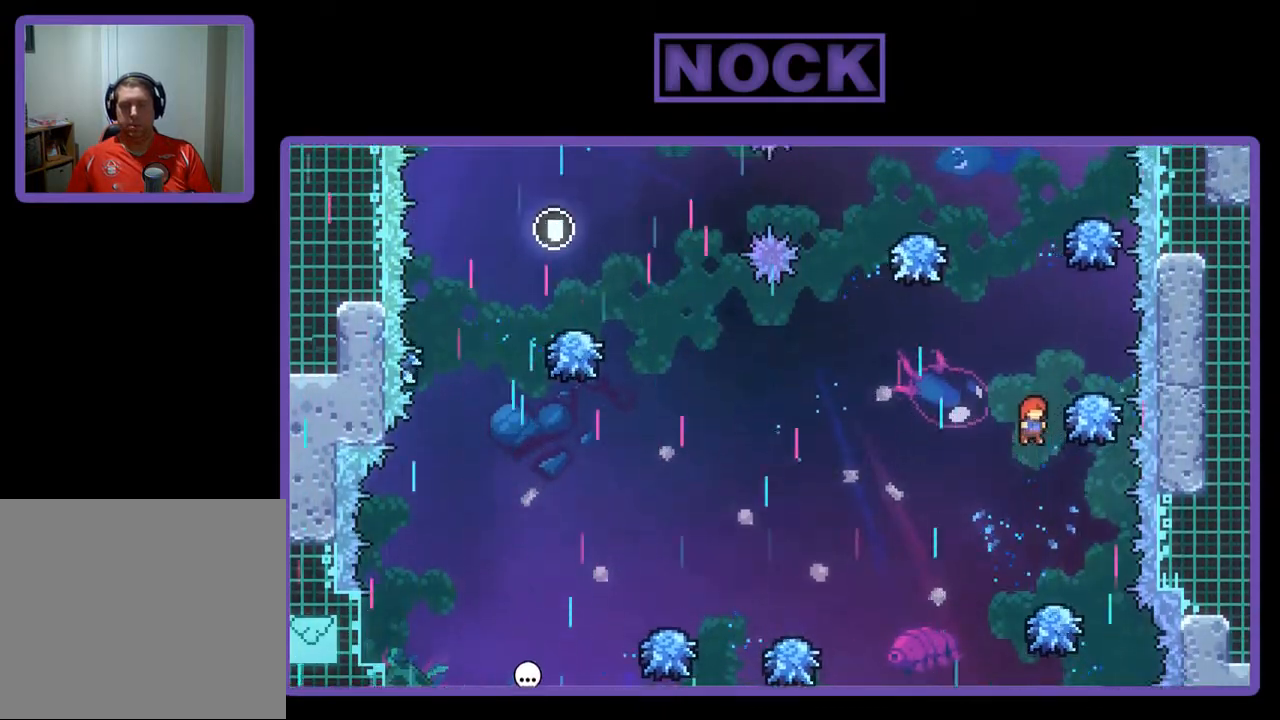
{"buttons": ["R2"], "left_stick": "center", "events": [[133, "CIRCLE", "down"], [167, "DPAD_UP", "up"], [333, "DPAD_UP", "down"], [433, "DPAD_UP", "up"], [500, "CIRCLE", "up"]]}
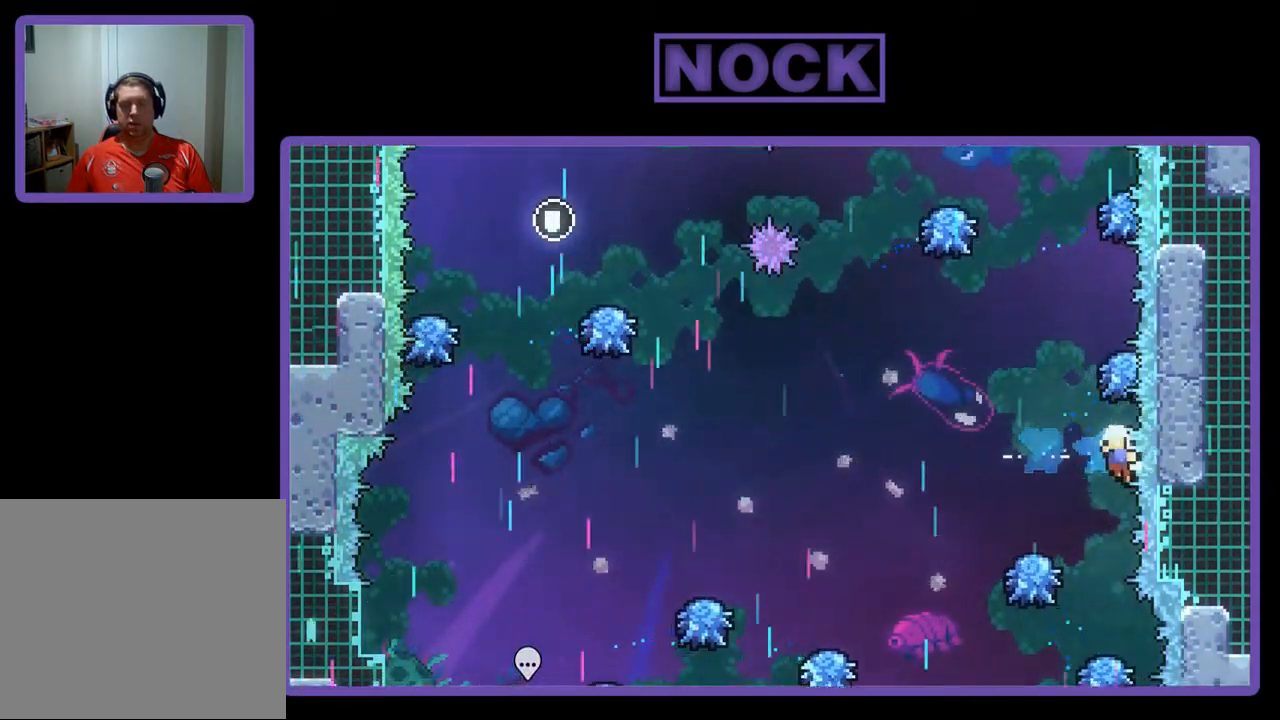
{"buttons": [], "left_stick": "center", "events": [[100, "DPAD_LEFT", "down"], [267, "DPAD_LEFT", "up"], [367, "R2", "up"]]}
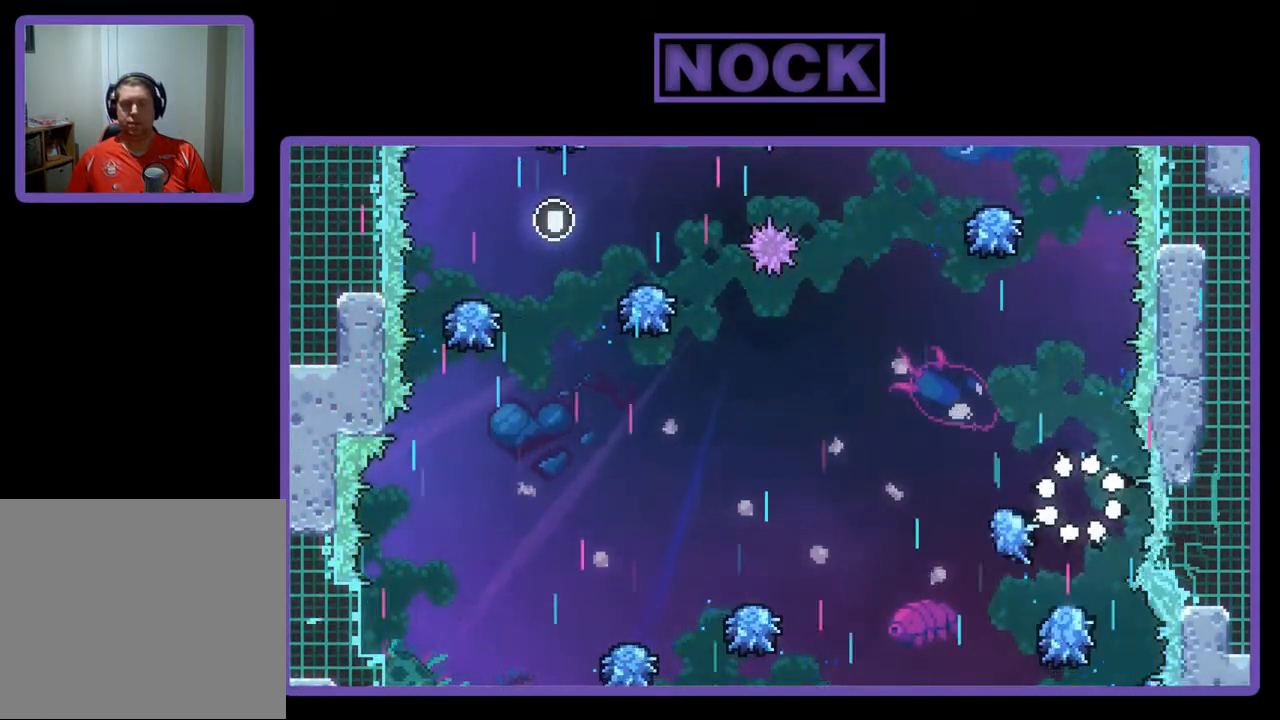
{"buttons": [], "left_stick": "center", "events": []}
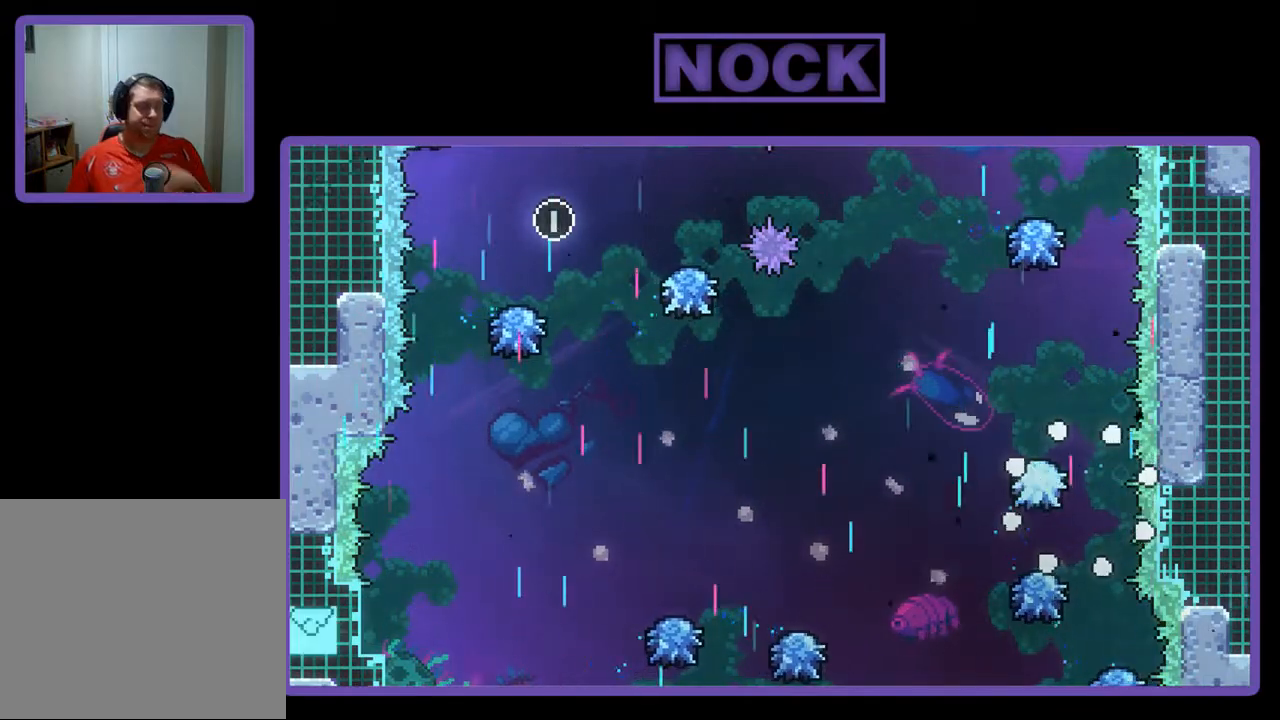
{"buttons": [], "left_stick": "center", "events": []}
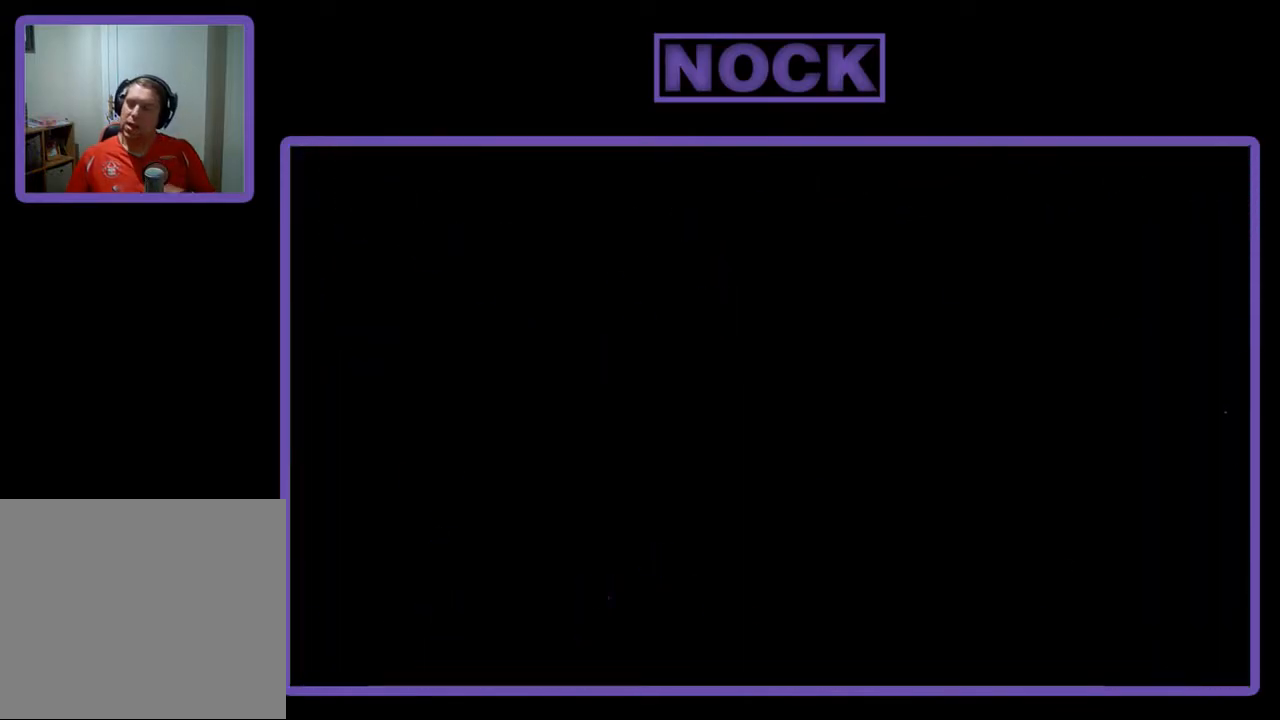
{"buttons": ["R2", "DPAD_RIGHT"], "left_stick": "center", "events": [[333, "DPAD_RIGHT", "down"], [400, "R2", "down"]]}
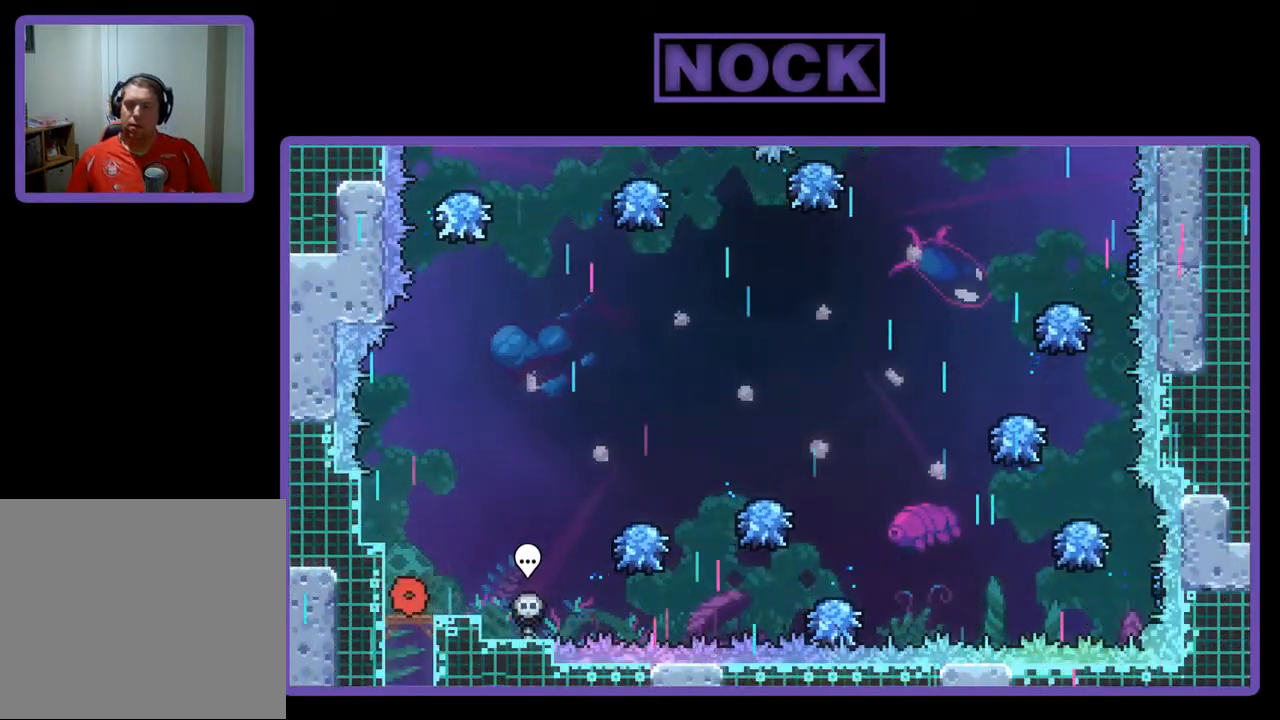
{"buttons": ["R2", "DPAD_RIGHT"], "left_stick": "center", "events": [[267, "CROSS", "down"], [500, "CROSS", "up"]]}
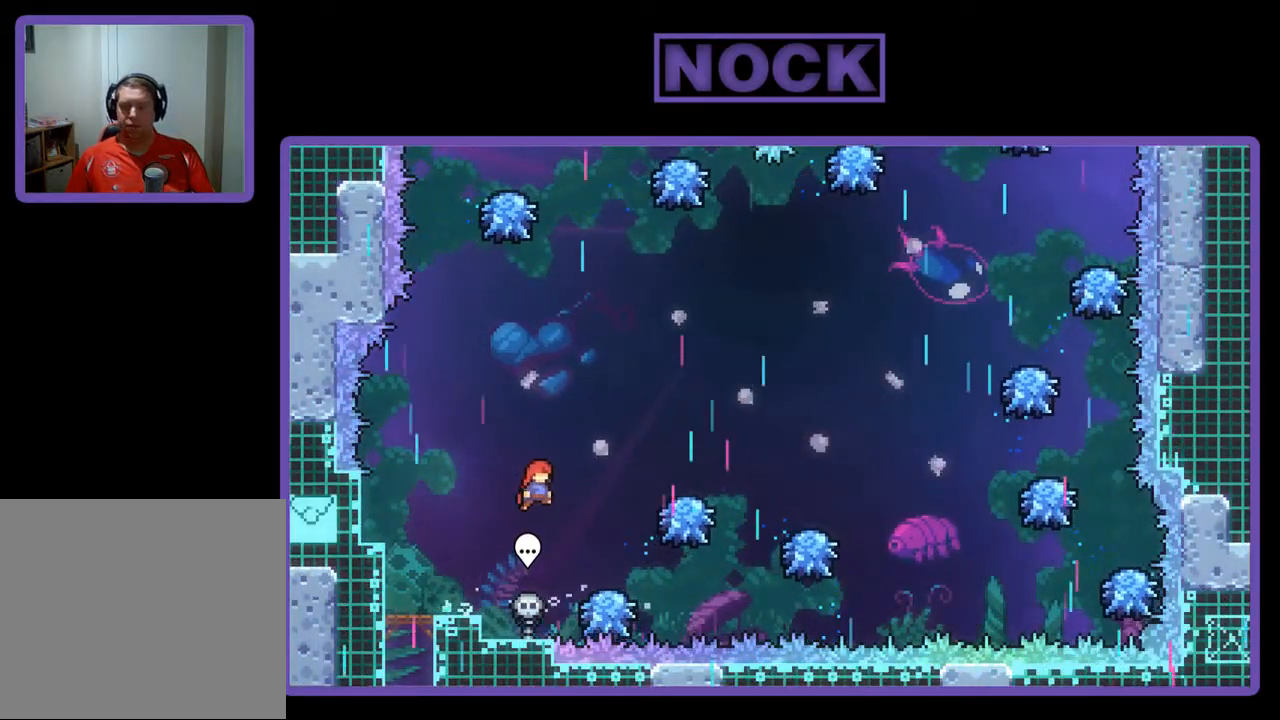
{"buttons": ["R2", "DPAD_RIGHT"], "left_stick": "center", "events": []}
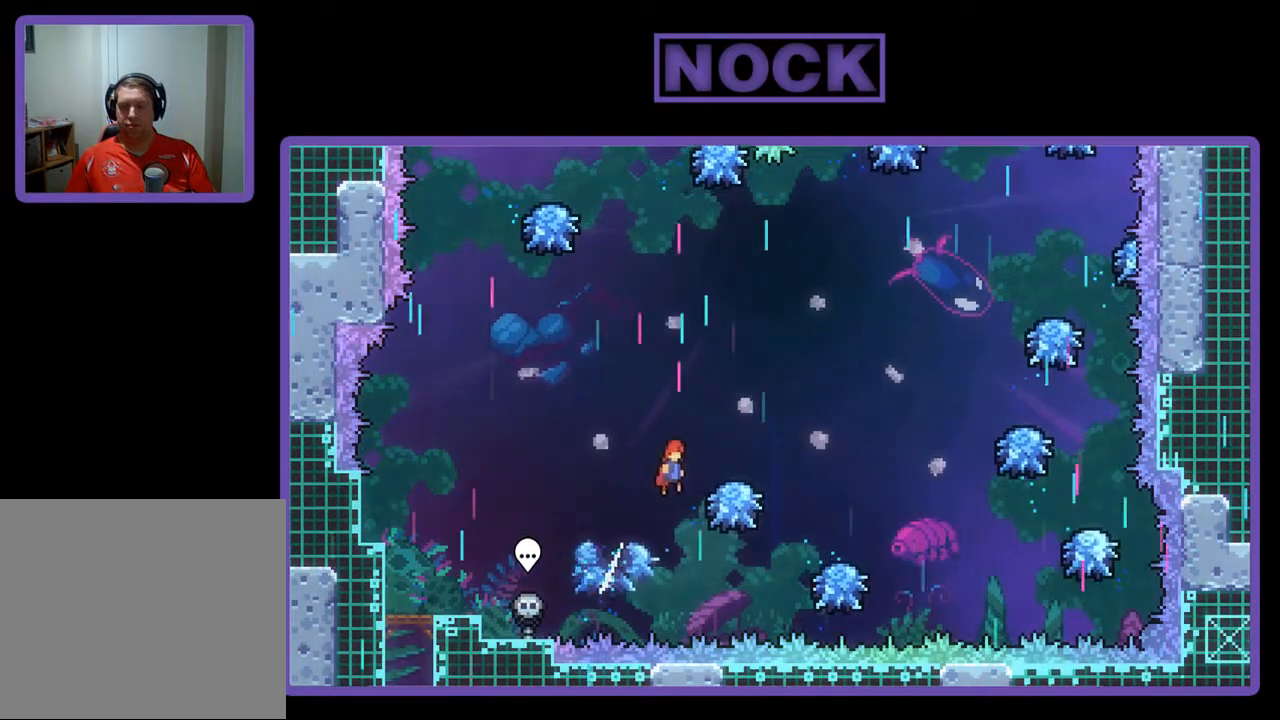
{"buttons": ["R2", "DPAD_RIGHT"], "left_stick": "center", "events": []}
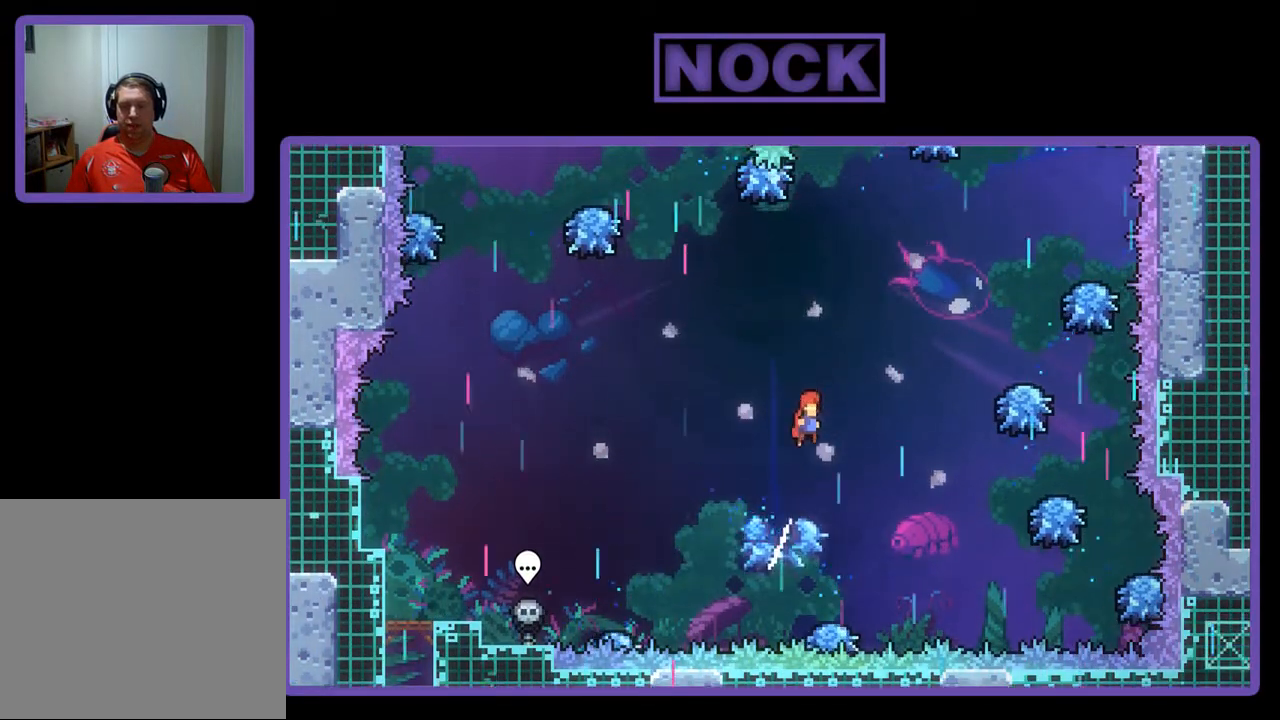
{"buttons": ["CIRCLE", "R2", "DPAD_UP", "DPAD_RIGHT"], "left_stick": "center", "events": [[67, "DPAD_UP", "down"], [200, "CIRCLE", "down"]]}
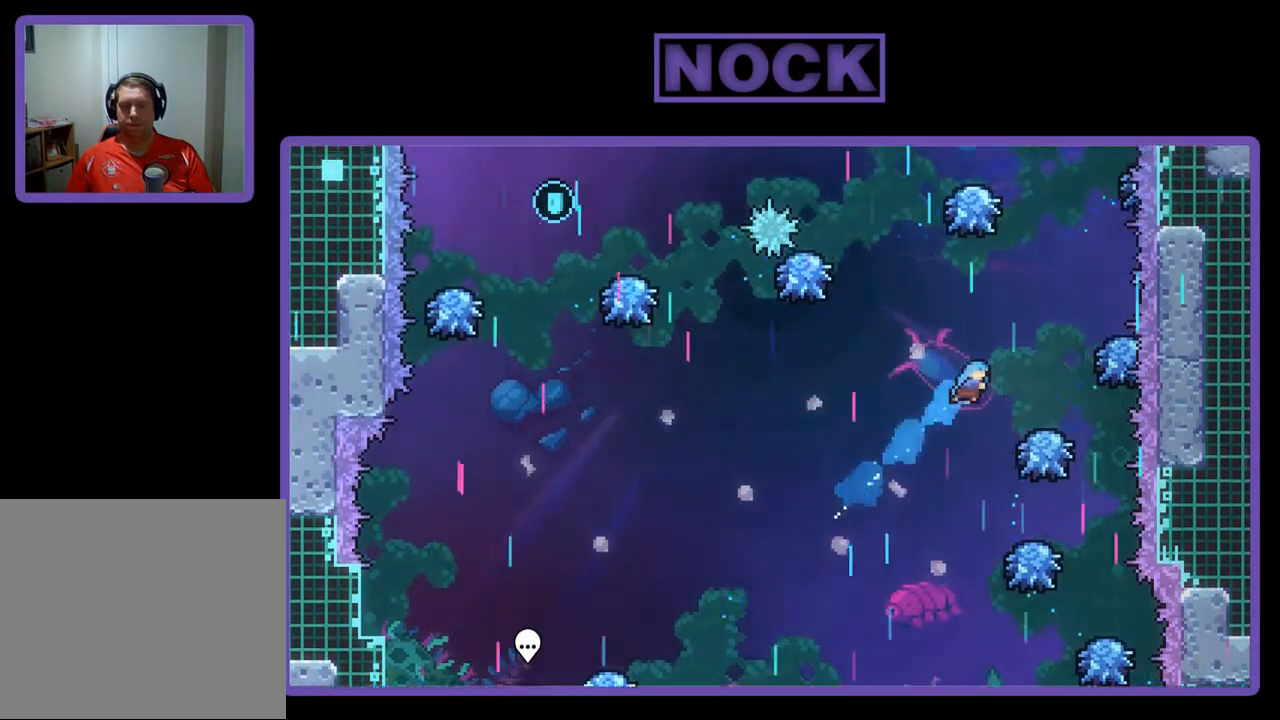
{"buttons": ["R2", "DPAD_UP"], "left_stick": "center", "events": [[100, "DPAD_UP", "up"], [333, "CIRCLE", "up"], [400, "DPAD_RIGHT", "up"], [400, "DPAD_UP", "down"], [433, "DPAD_UP", "up"], [467, "DPAD_UP", "down"]]}
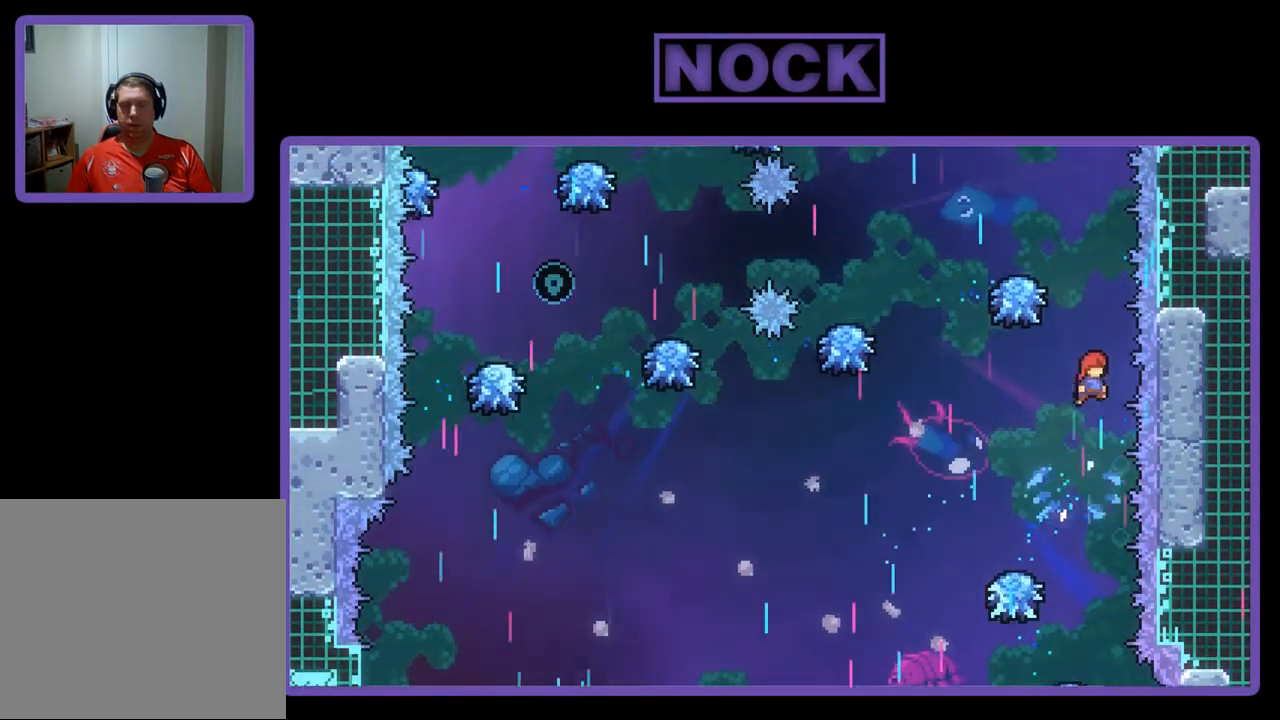
{"buttons": ["R2", "DPAD_LEFT"], "left_stick": "center", "events": [[67, "CIRCLE", "down"], [267, "DPAD_UP", "up"], [333, "CIRCLE", "up"], [433, "DPAD_LEFT", "down"]]}
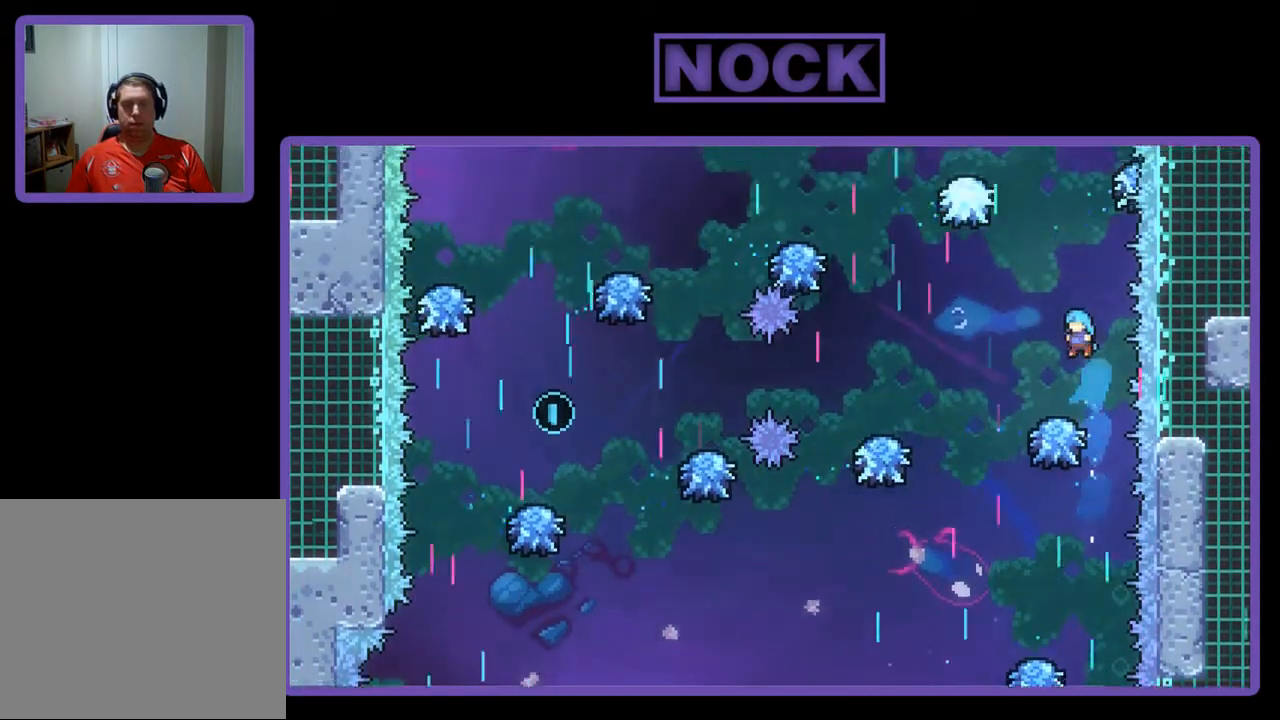
{"buttons": ["R2", "DPAD_UP"], "left_stick": "center", "events": [[67, "DPAD_LEFT", "up"], [433, "DPAD_UP", "down"]]}
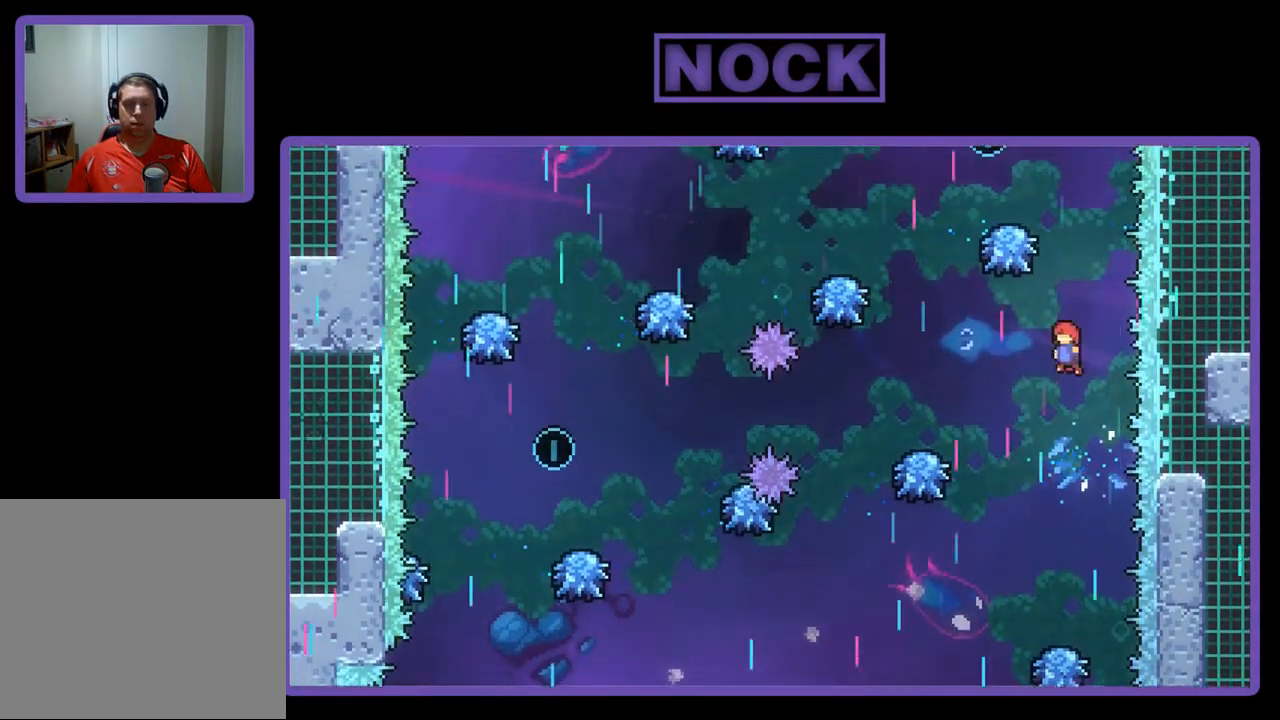
{"buttons": ["R2"], "left_stick": "center", "events": [[67, "CIRCLE", "down"], [367, "DPAD_UP", "up"], [433, "CIRCLE", "up"]]}